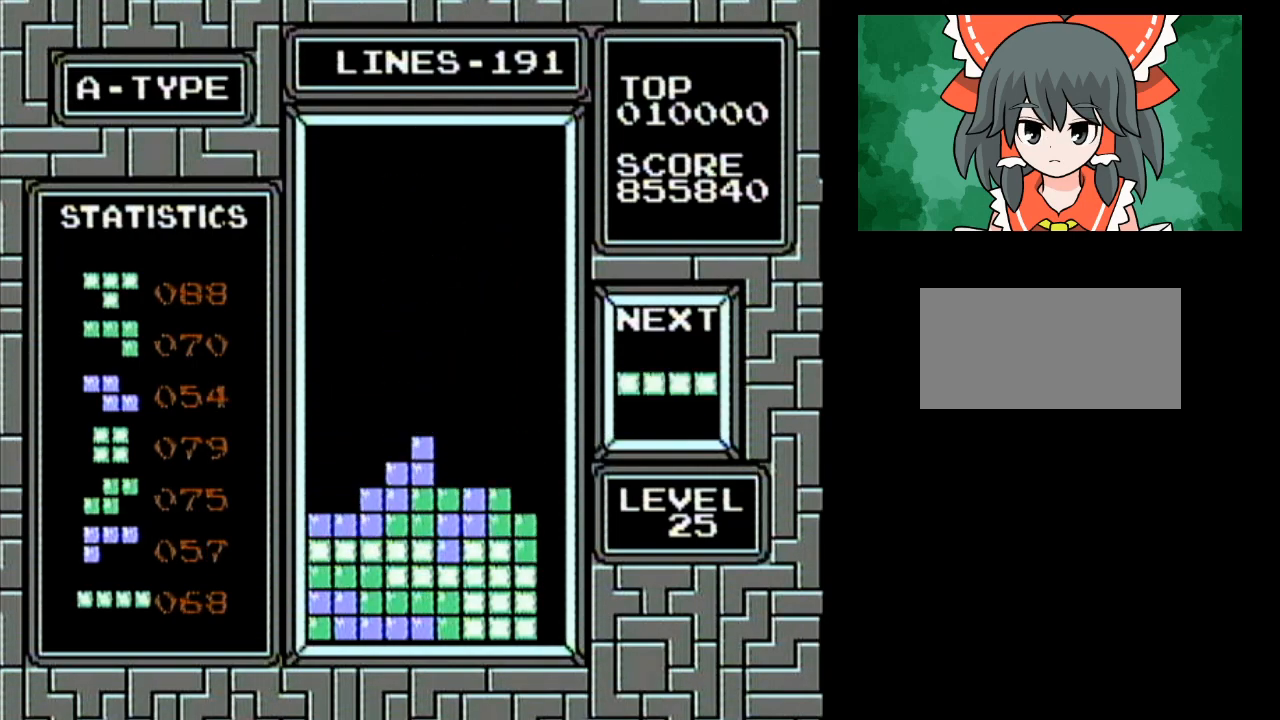
Gameplay with a controller (Nintendo layout); each line is a JSON object with the inputs held at the frame after it. "events" lists button and stick changes between this image and that frame as [ms after this image, input, new state], when the widget could be followed in between. Not read: L3 R3.
{"buttons": ["DPAD_RIGHT"], "events": [[50, "DPAD_RIGHT", "down"], [83, "DPAD_RIGHT", "up"], [117, "DPAD_RIGHT", "down"], [150, "DPAD_RIGHT", "up"], [167, "A", "down"], [167, "DPAD_RIGHT", "down"], [267, "DPAD_RIGHT", "up"], [300, "A", "up"], [300, "DPAD_RIGHT", "down"], [333, "DPAD_RIGHT", "up"], [400, "DPAD_RIGHT", "down"], [450, "DPAD_RIGHT", "up"], [483, "DPAD_RIGHT", "down"]]}
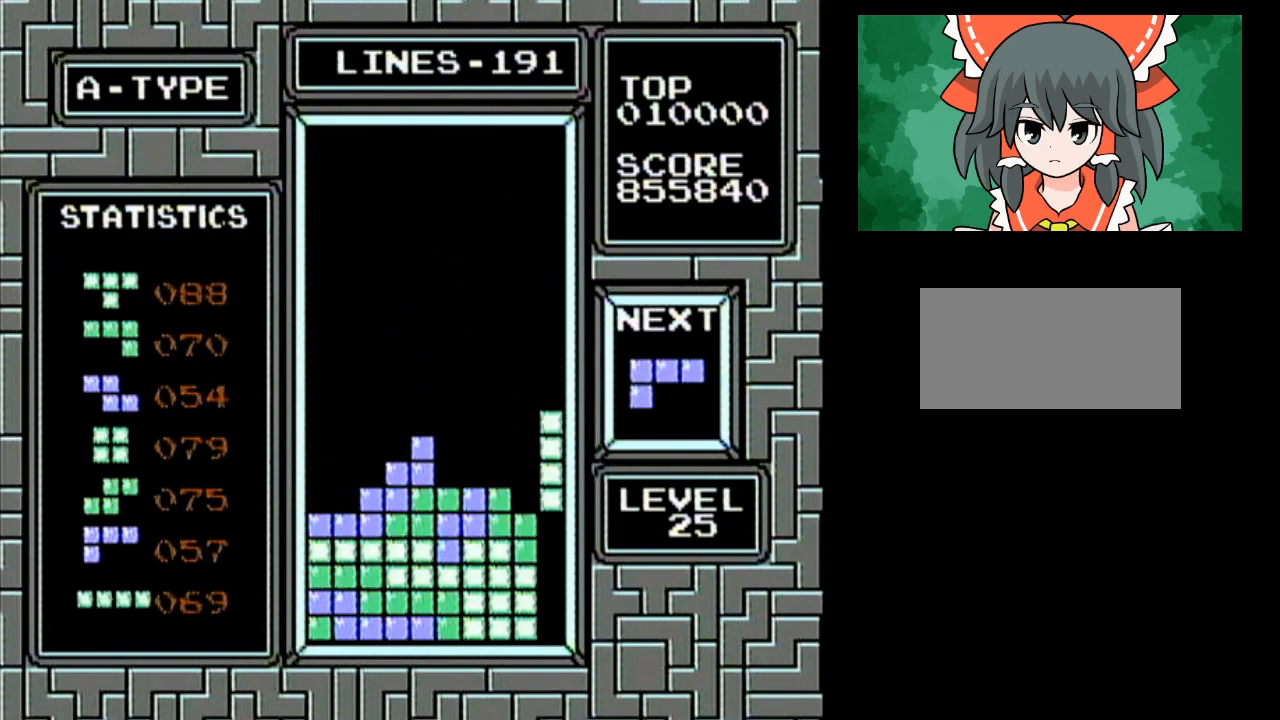
{"buttons": ["DPAD_LEFT"], "events": [[217, "DPAD_RIGHT", "up"], [367, "DPAD_LEFT", "down"]]}
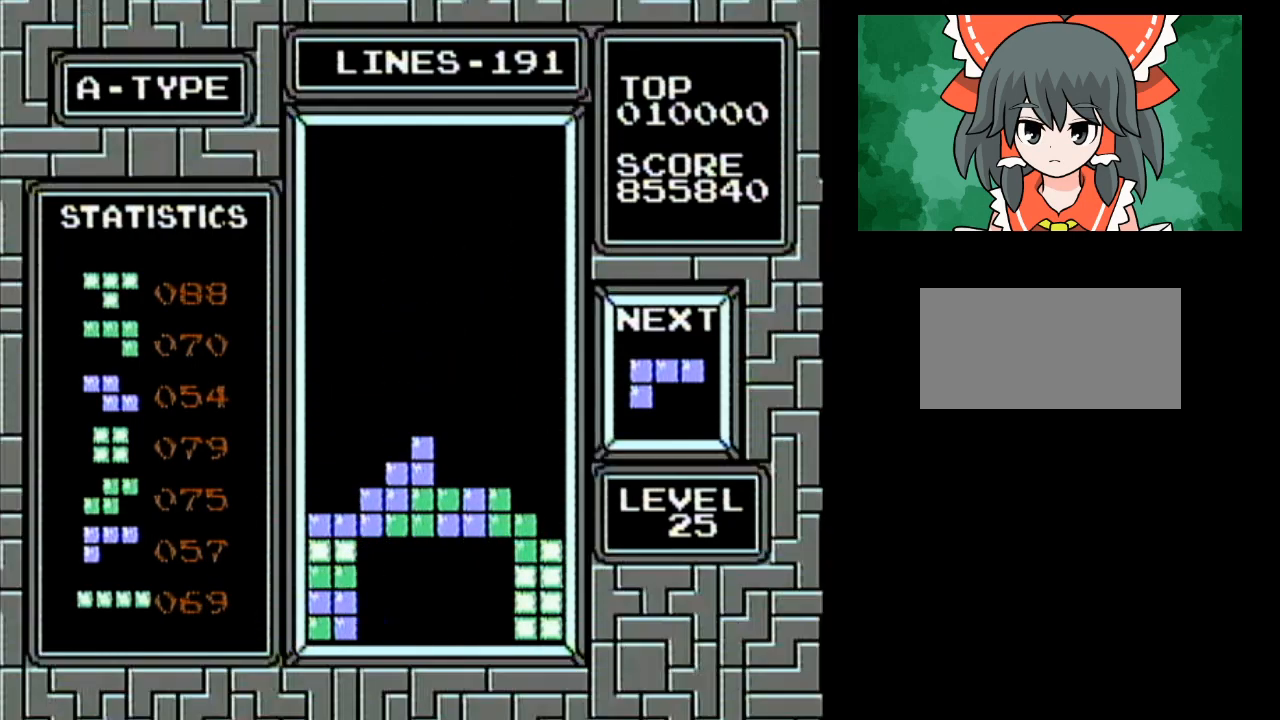
{"buttons": ["DPAD_LEFT"], "events": [[300, "B", "down"], [433, "B", "up"]]}
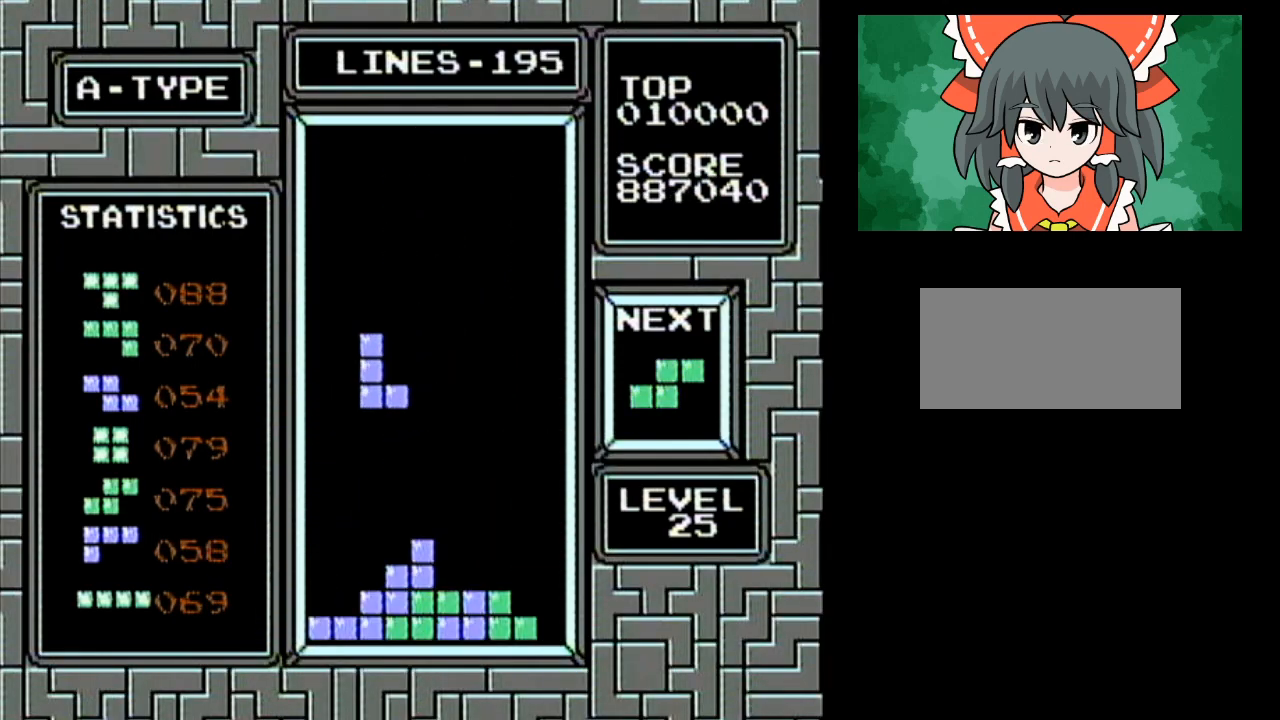
{"buttons": ["DPAD_LEFT"], "events": []}
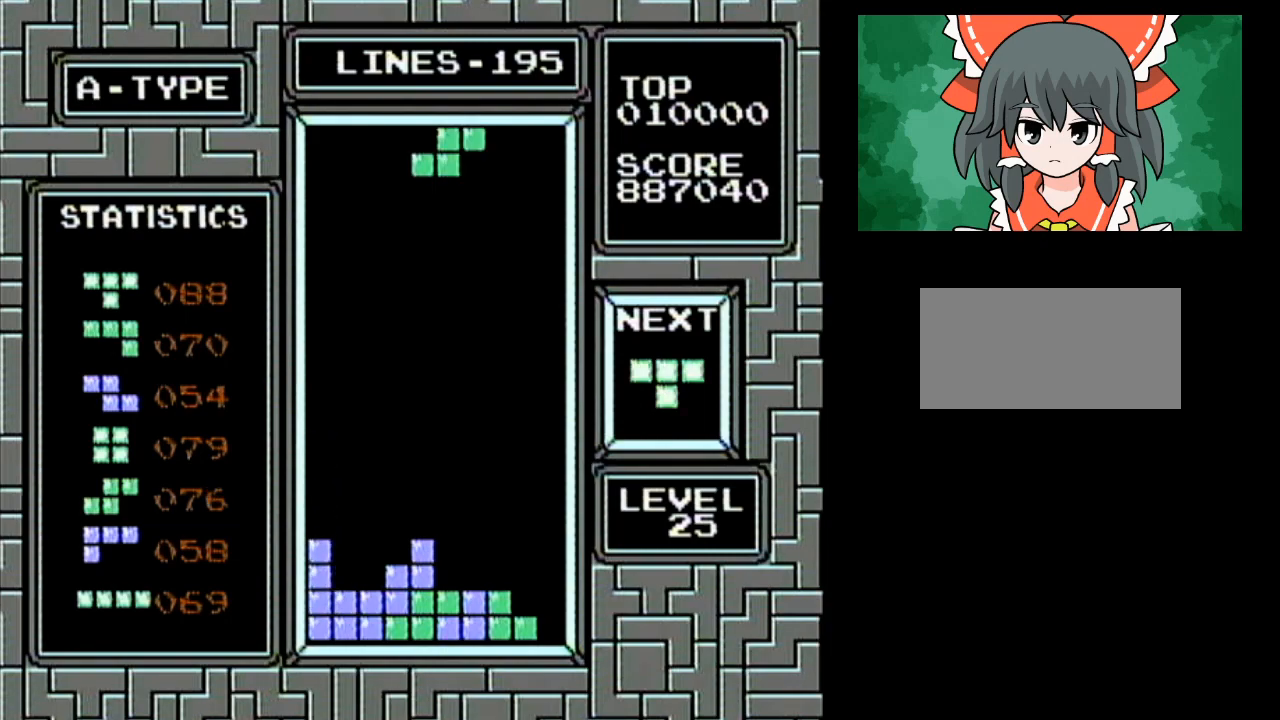
{"buttons": [], "events": [[300, "DPAD_LEFT", "up"]]}
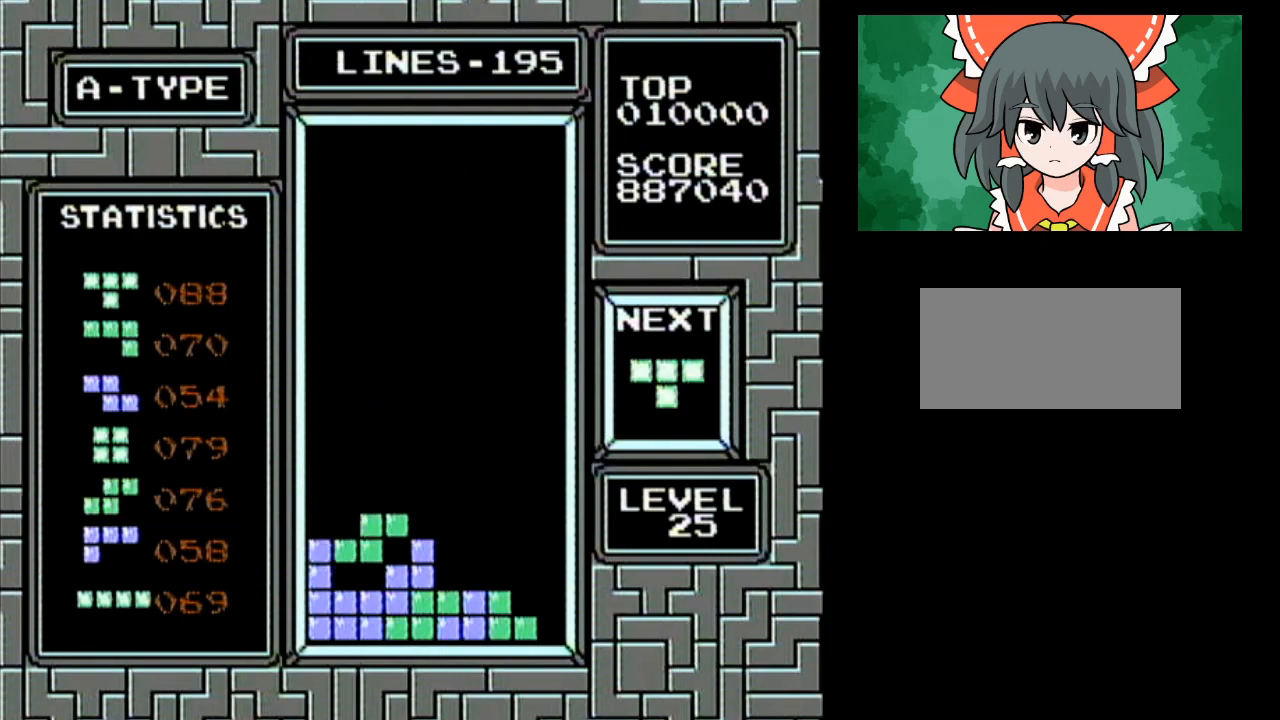
{"buttons": ["DPAD_LEFT"], "events": [[200, "DPAD_LEFT", "down"], [233, "DPAD_LEFT", "up"], [267, "DPAD_LEFT", "down"], [300, "DPAD_LEFT", "up"], [333, "DPAD_LEFT", "down"], [367, "DPAD_LEFT", "up"], [400, "DPAD_LEFT", "down"], [433, "DPAD_LEFT", "up"], [467, "DPAD_LEFT", "down"]]}
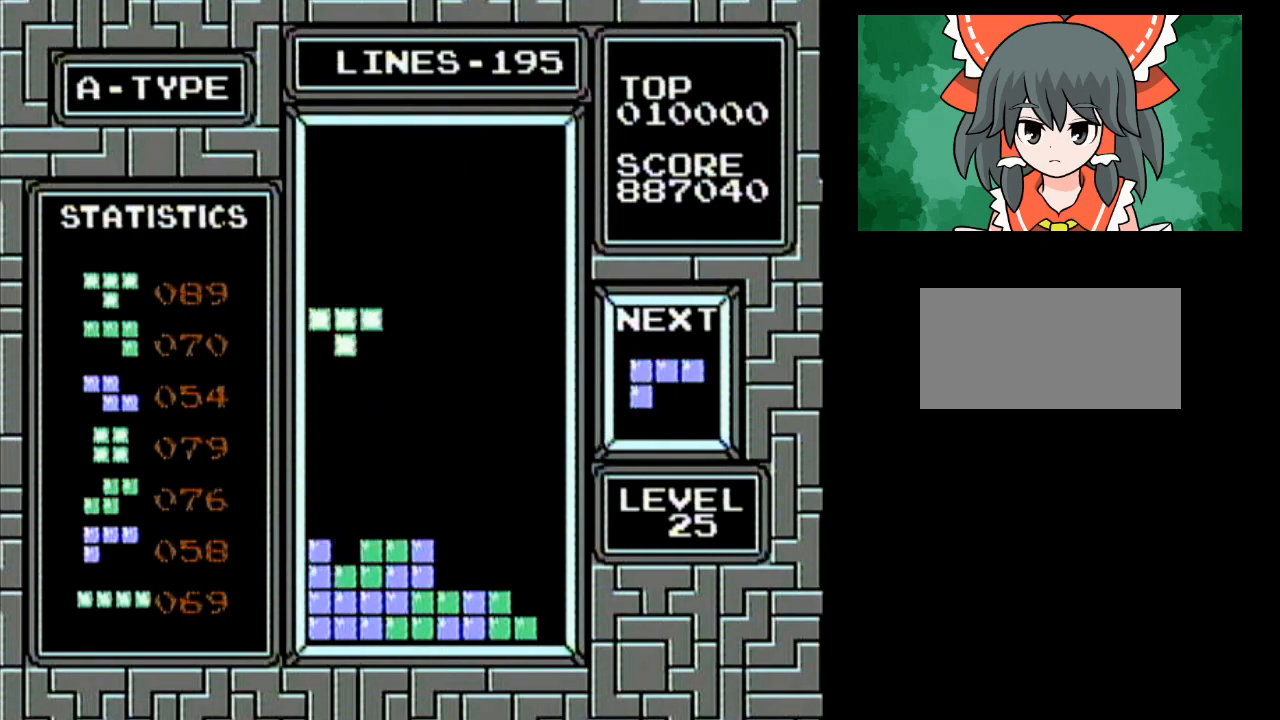
{"buttons": [], "events": [[233, "DPAD_LEFT", "up"]]}
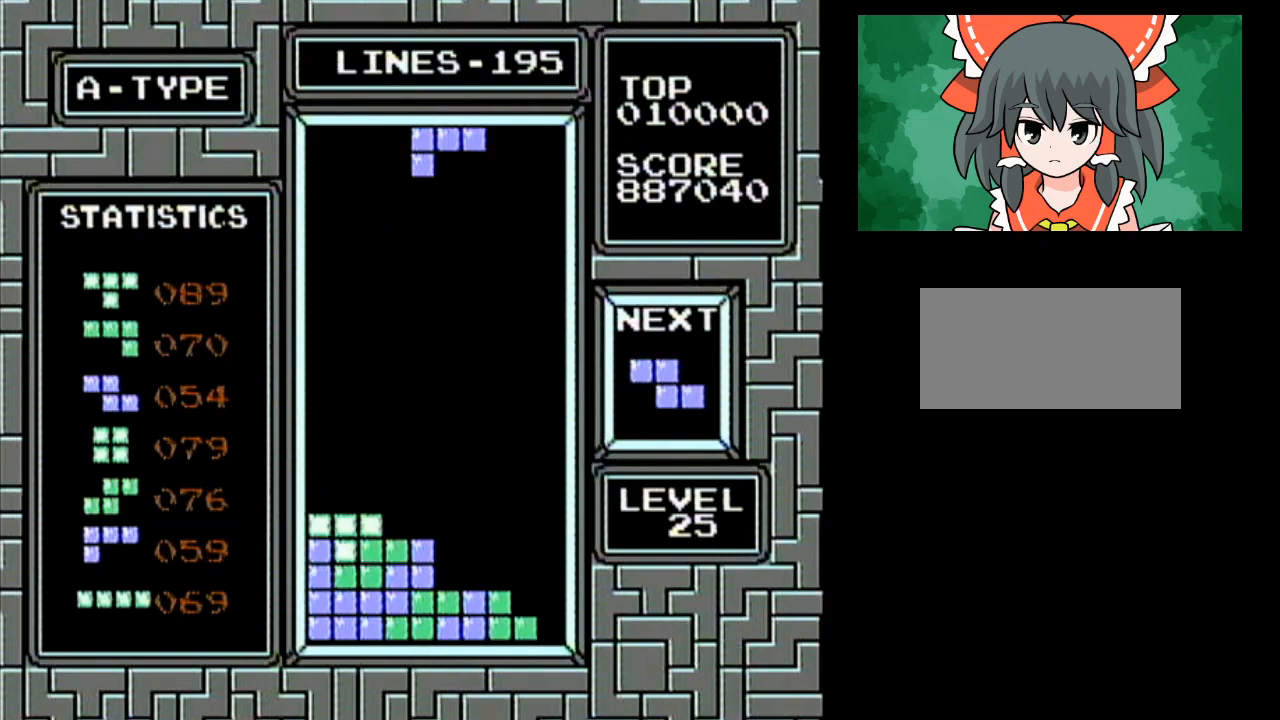
{"buttons": [], "events": [[83, "B", "down"], [267, "B", "up"]]}
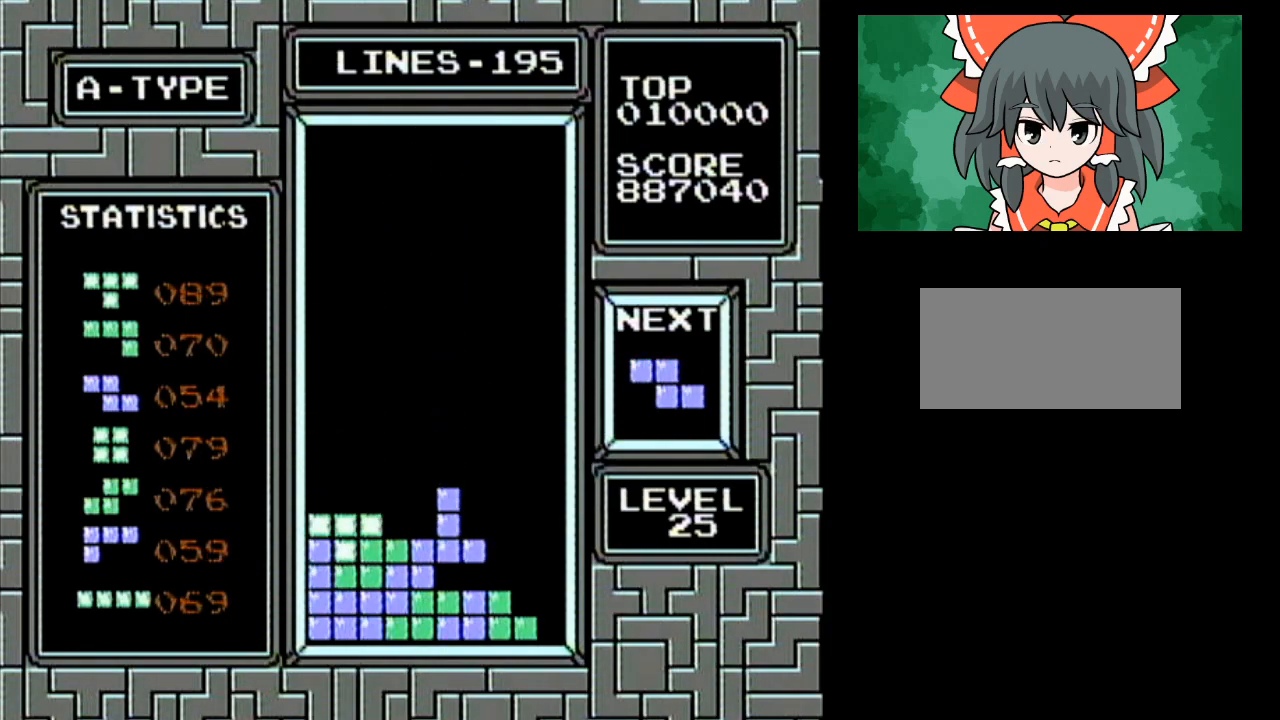
{"buttons": [], "events": [[83, "DPAD_LEFT", "down"], [483, "DPAD_LEFT", "up"]]}
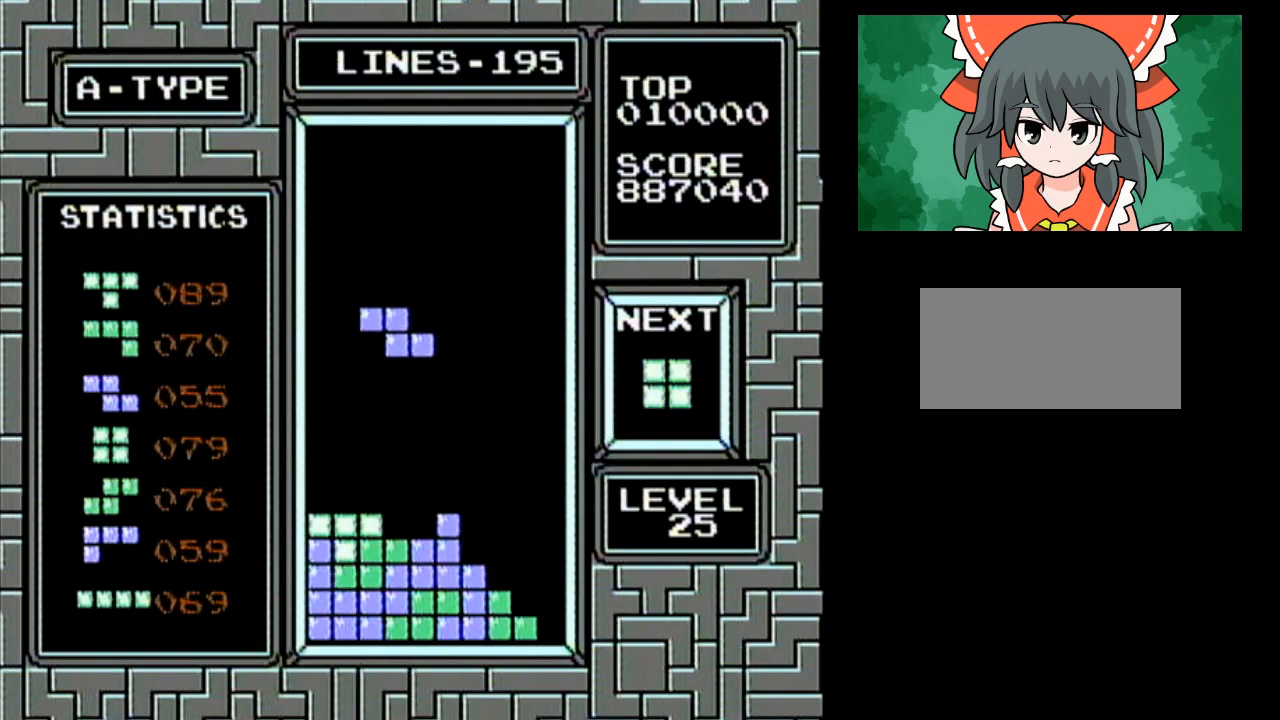
{"buttons": [], "events": [[450, "DPAD_LEFT", "down"], [483, "DPAD_LEFT", "up"]]}
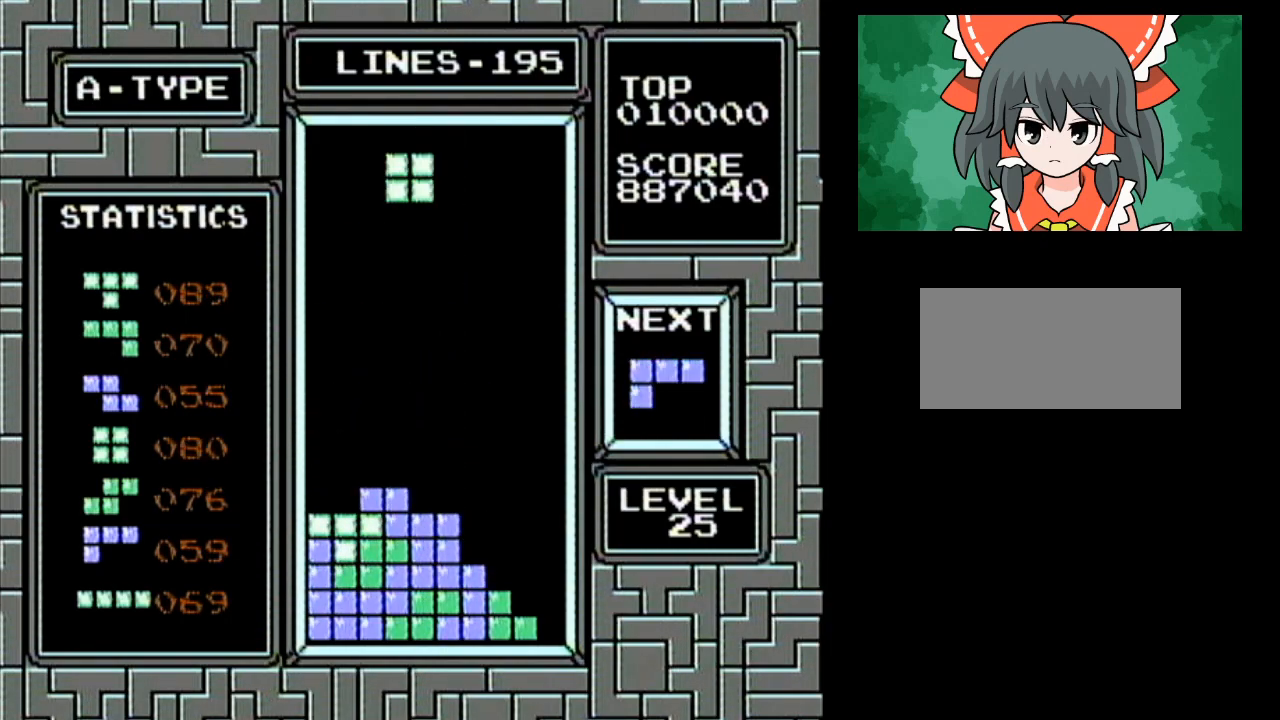
{"buttons": [], "events": [[17, "DPAD_LEFT", "down"], [50, "DPAD_LEFT", "up"], [150, "DPAD_LEFT", "down"], [167, "DPAD_LEFT", "up"], [200, "DPAD_LEFT", "down"], [233, "DPAD_LEFT", "up"], [267, "DPAD_LEFT", "down"], [417, "DPAD_LEFT", "up"]]}
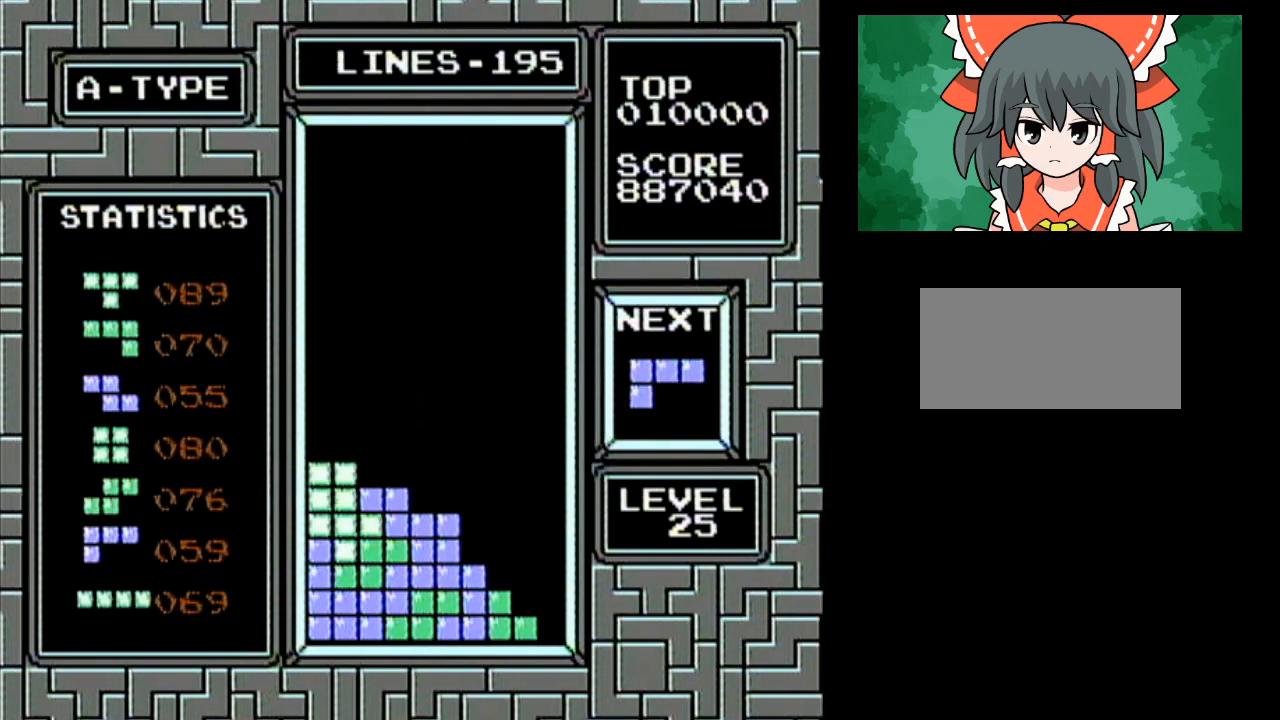
{"buttons": [], "events": [[50, "DPAD_RIGHT", "down"], [267, "A", "down"], [300, "DPAD_RIGHT", "up"], [433, "A", "up"]]}
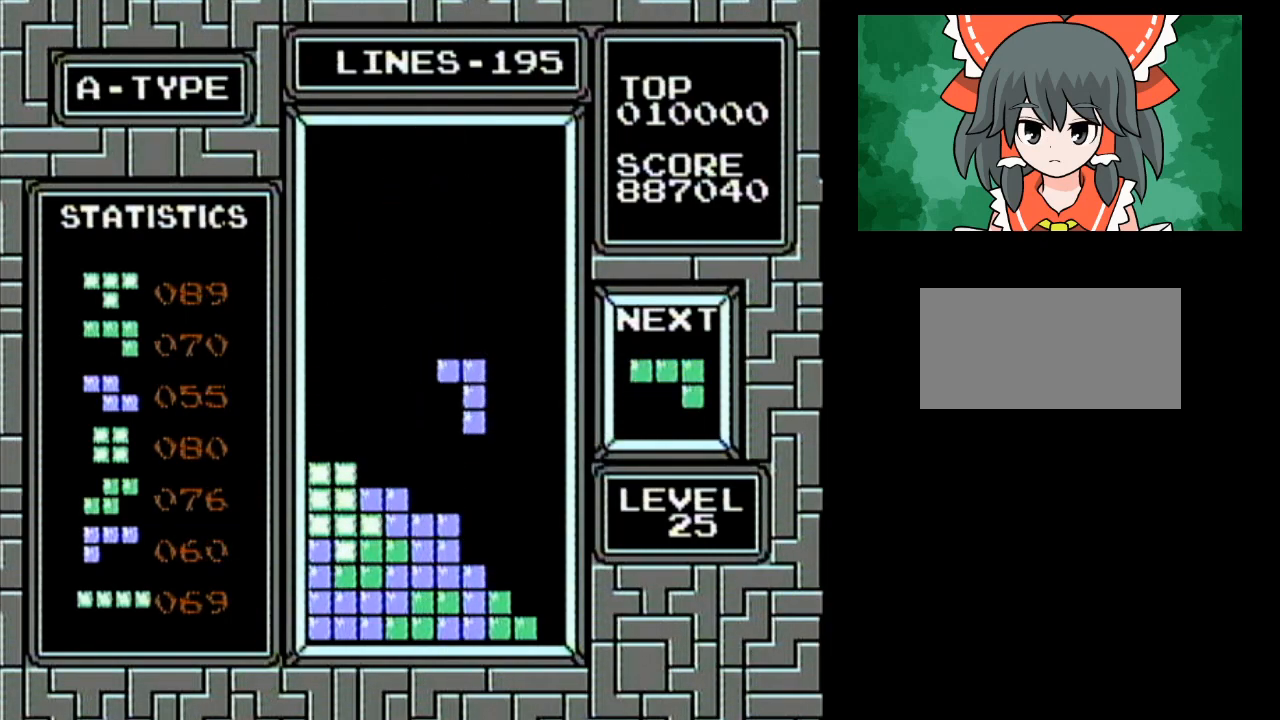
{"buttons": ["DPAD_LEFT"], "events": [[217, "DPAD_LEFT", "down"], [450, "DPAD_LEFT", "up"], [483, "DPAD_LEFT", "down"]]}
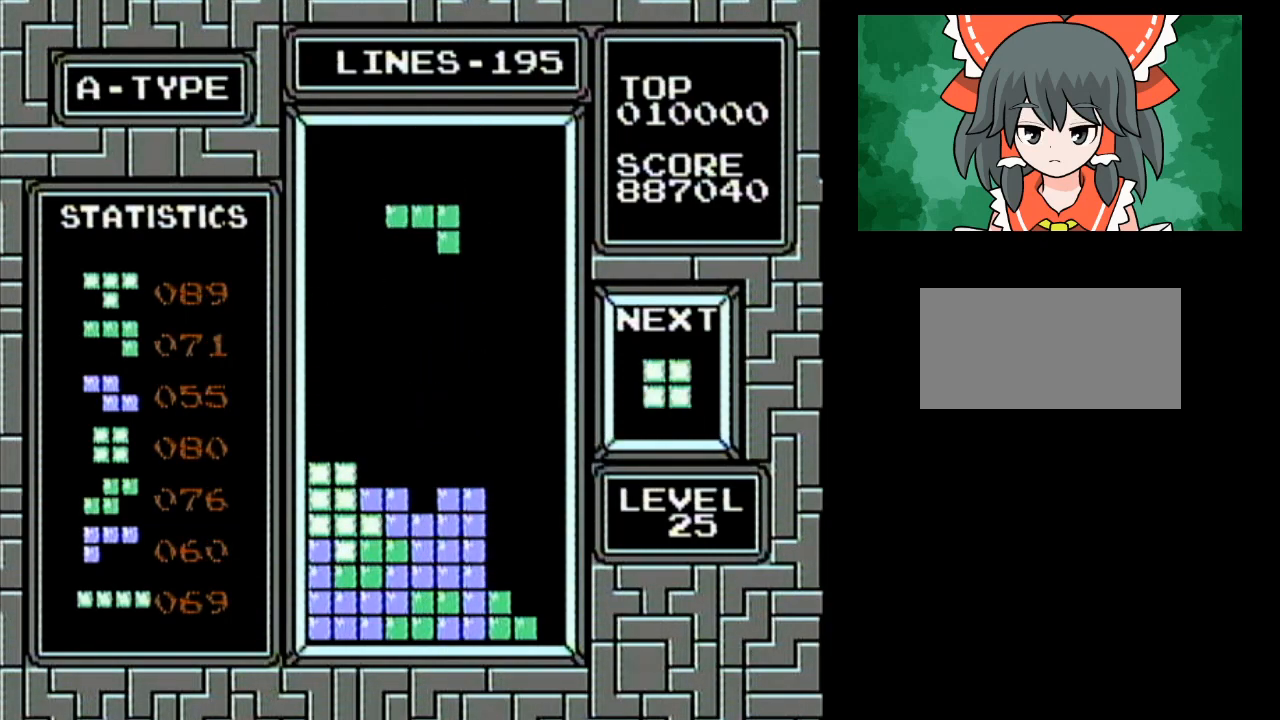
{"buttons": [], "events": [[117, "DPAD_LEFT", "up"]]}
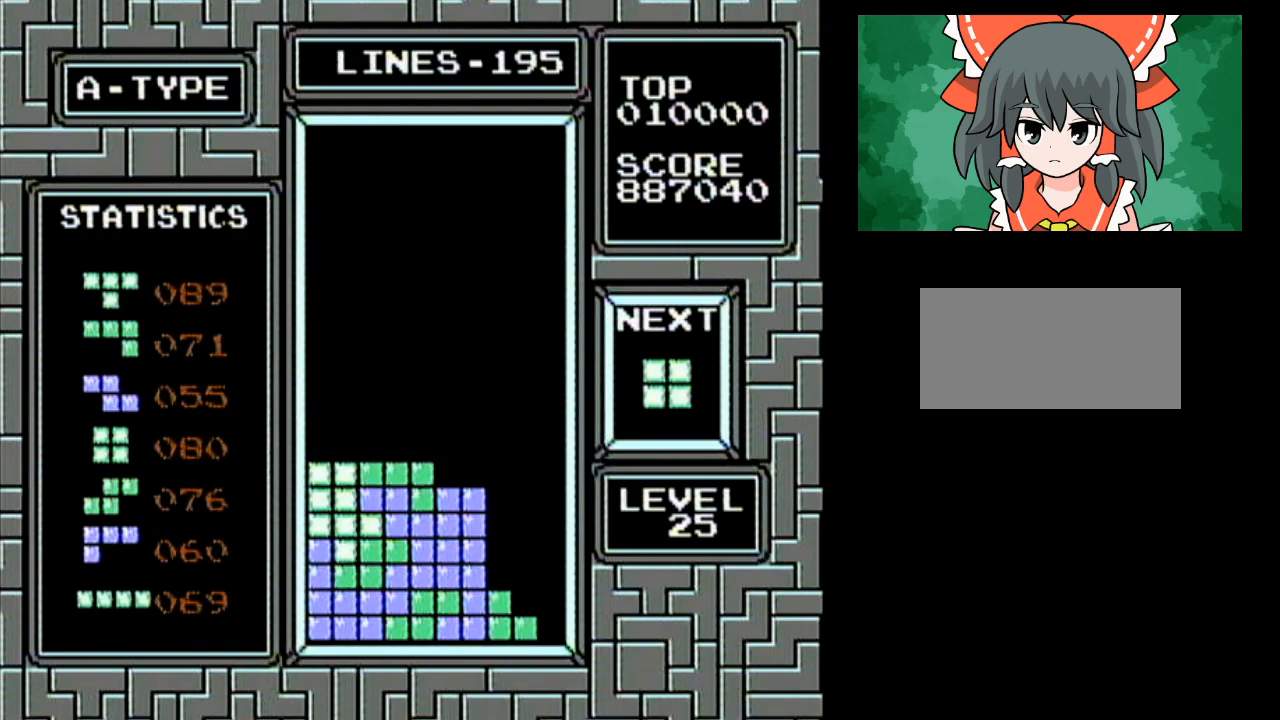
{"buttons": ["DPAD_LEFT"], "events": [[50, "DPAD_LEFT", "down"], [133, "DPAD_LEFT", "up"], [183, "DPAD_LEFT", "down"], [200, "DPAD_LEFT", "up"], [233, "DPAD_LEFT", "down"], [267, "DPAD_LEFT", "up"], [300, "DPAD_LEFT", "down"], [333, "DPAD_LEFT", "up"], [367, "DPAD_LEFT", "down"], [383, "DPAD_LEFT", "up"], [417, "DPAD_LEFT", "down"]]}
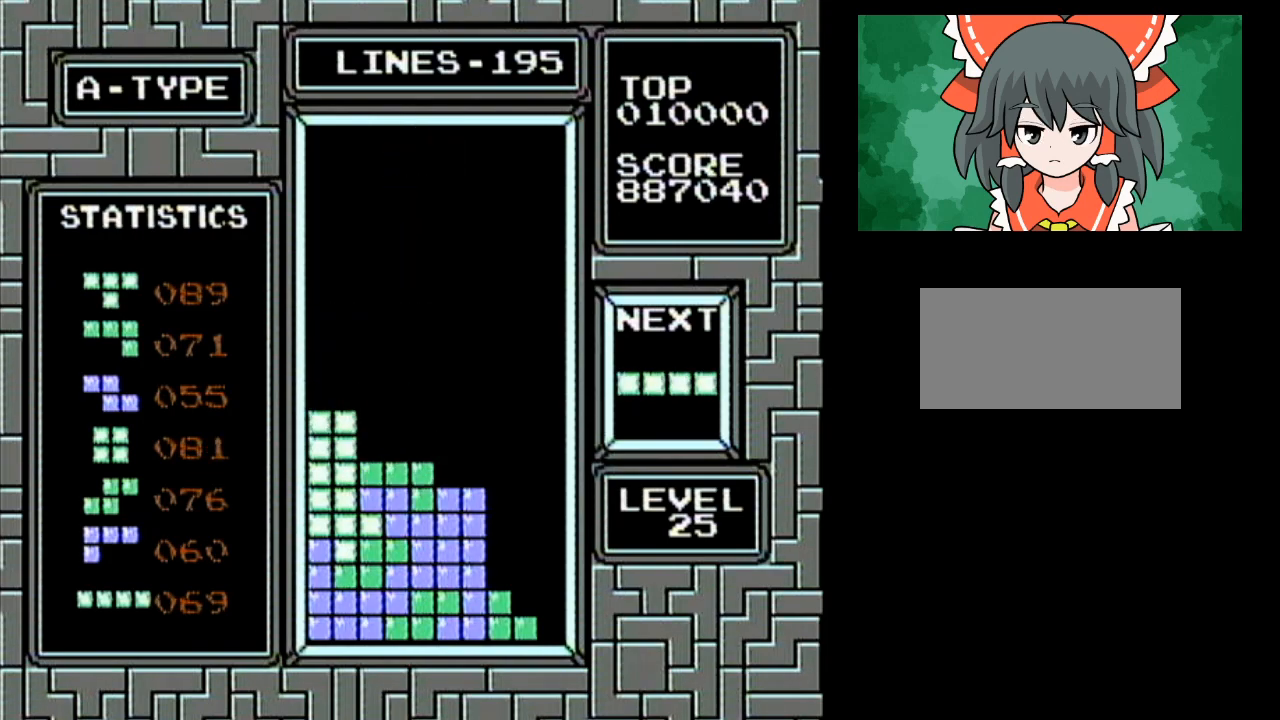
{"buttons": ["A"], "events": [[83, "DPAD_LEFT", "up"], [200, "DPAD_RIGHT", "down"], [483, "A", "down"], [483, "DPAD_RIGHT", "up"]]}
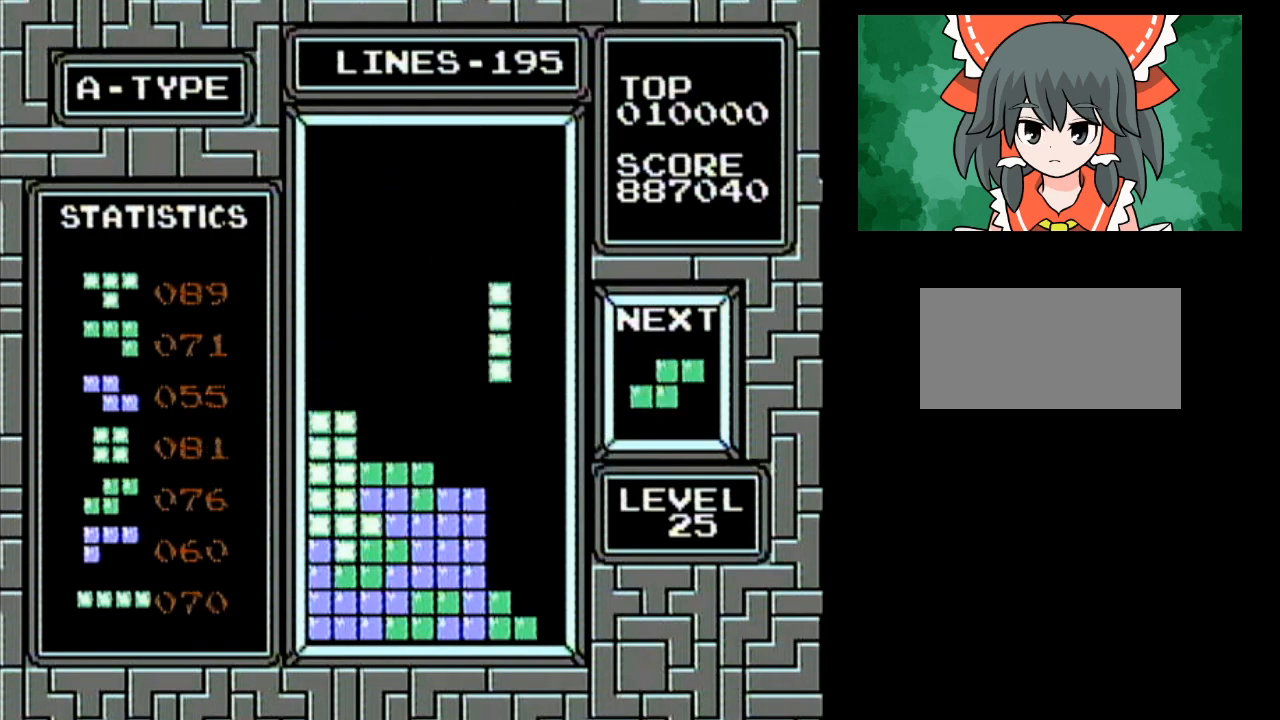
{"buttons": ["DPAD_LEFT"], "events": [[100, "A", "up"], [317, "DPAD_LEFT", "down"]]}
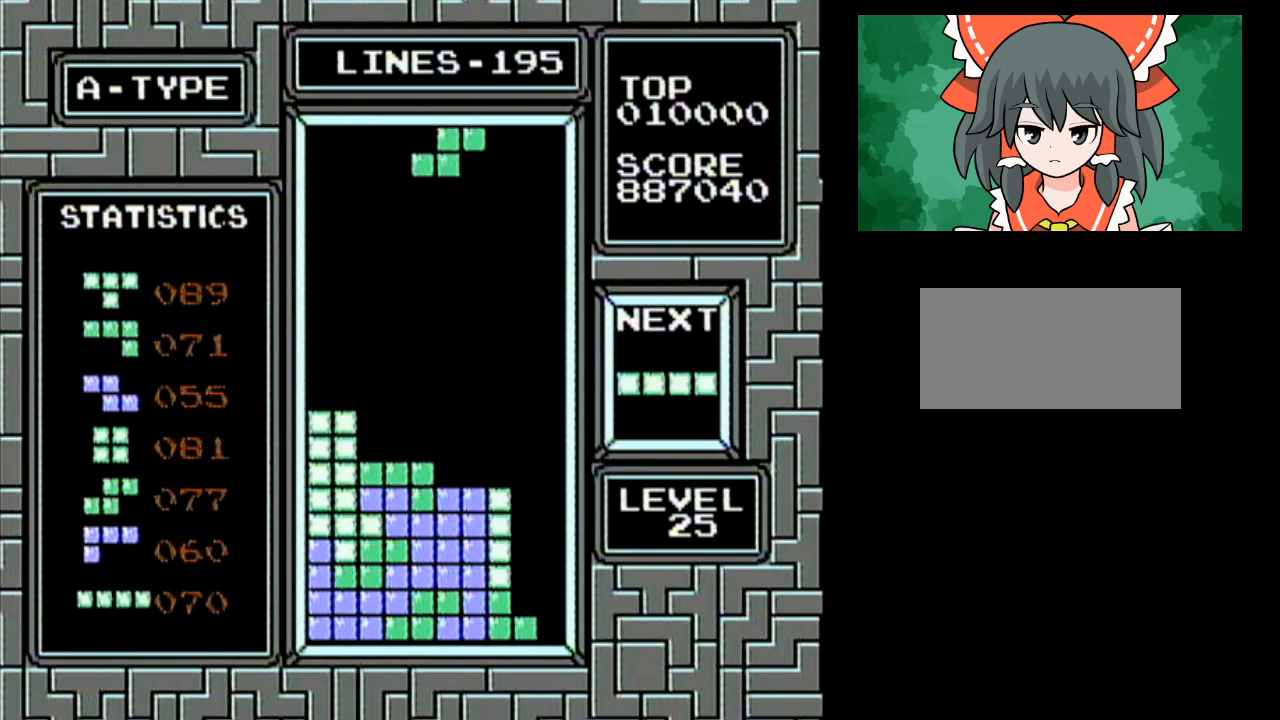
{"buttons": [], "events": [[100, "A", "down"], [100, "DPAD_LEFT", "up"], [250, "A", "up"]]}
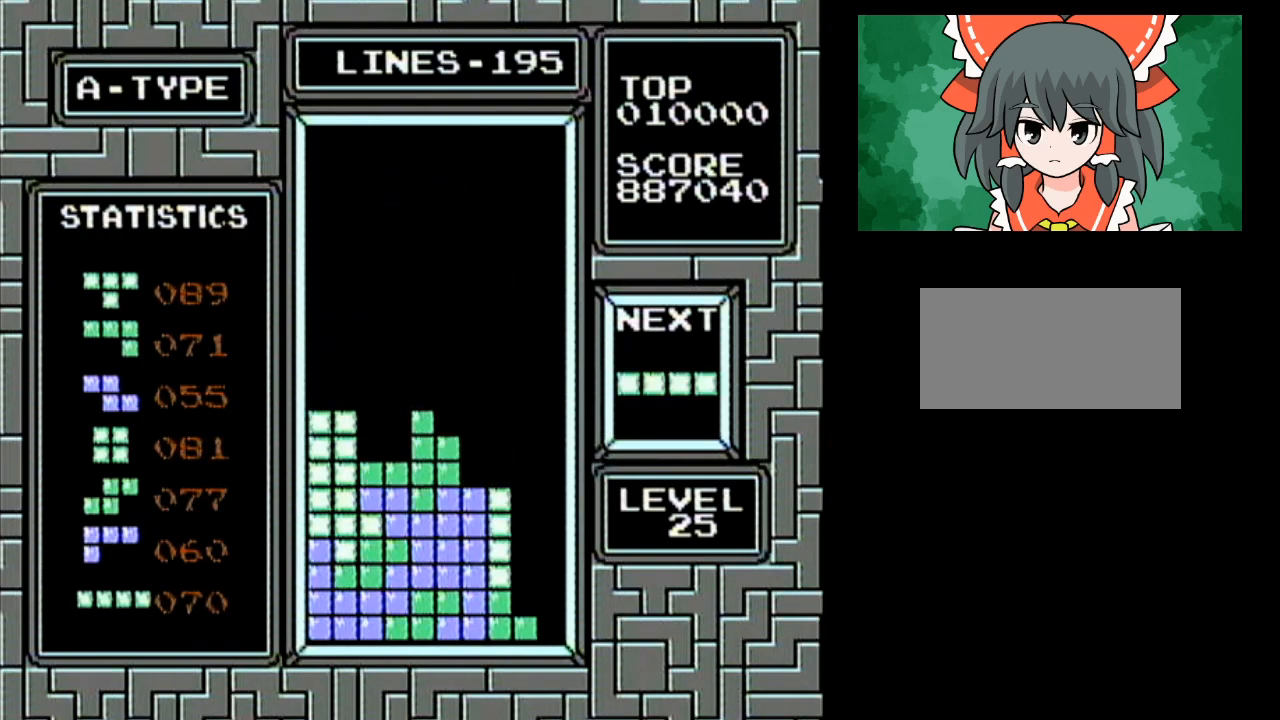
{"buttons": ["DPAD_RIGHT"], "events": [[67, "DPAD_RIGHT", "down"]]}
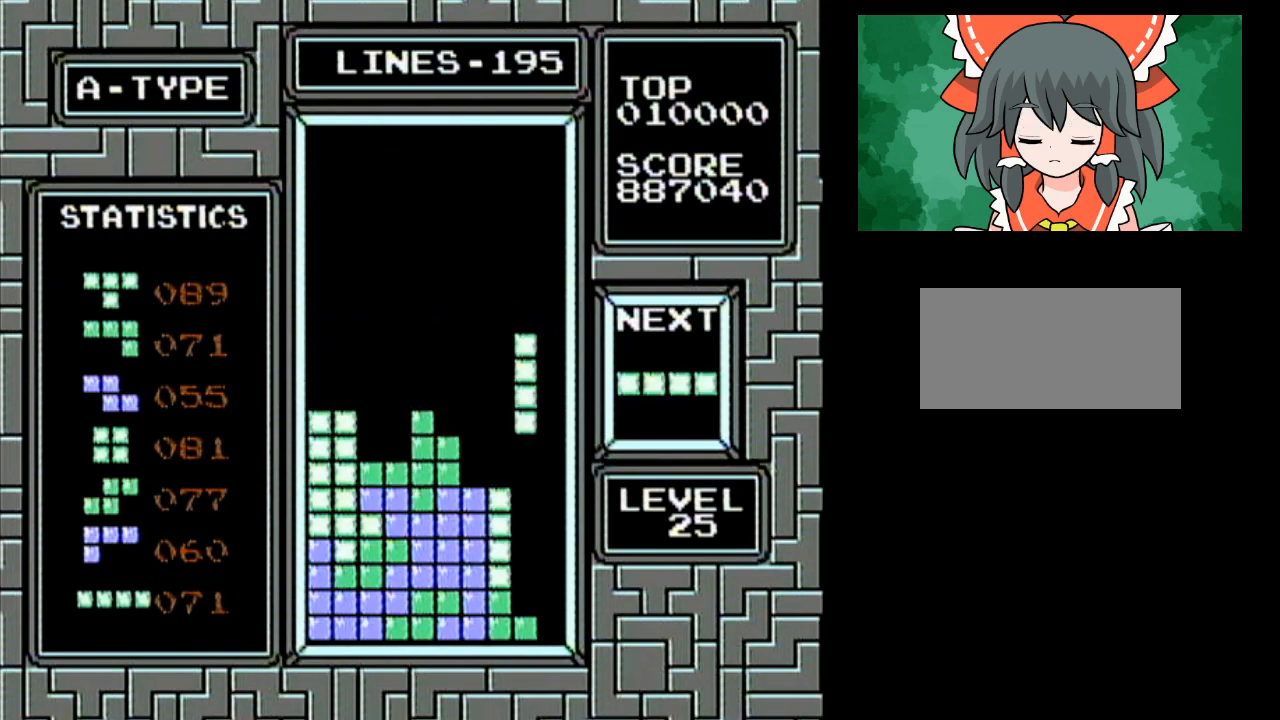
{"buttons": [], "events": [[33, "A", "down"], [33, "DPAD_RIGHT", "up"], [183, "A", "up"], [383, "DPAD_RIGHT", "down"], [417, "DPAD_RIGHT", "up"], [450, "DPAD_RIGHT", "down"], [467, "DPAD_RIGHT", "up"]]}
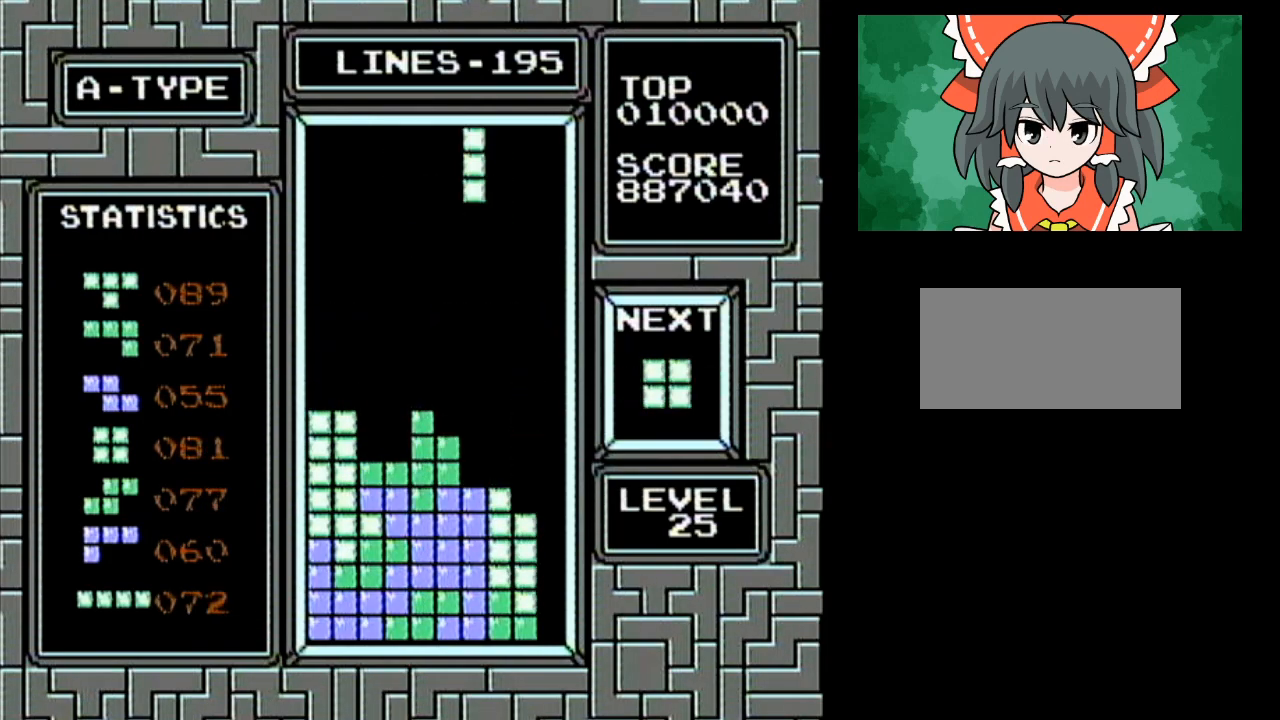
{"buttons": ["DPAD_RIGHT"], "events": [[33, "A", "down"], [67, "DPAD_RIGHT", "down"], [100, "DPAD_RIGHT", "up"], [133, "DPAD_RIGHT", "down"], [150, "DPAD_RIGHT", "up"], [183, "DPAD_RIGHT", "down"], [233, "A", "up"], [233, "DPAD_RIGHT", "up"], [250, "DPAD_RIGHT", "down"], [283, "DPAD_RIGHT", "up"], [417, "DPAD_RIGHT", "down"]]}
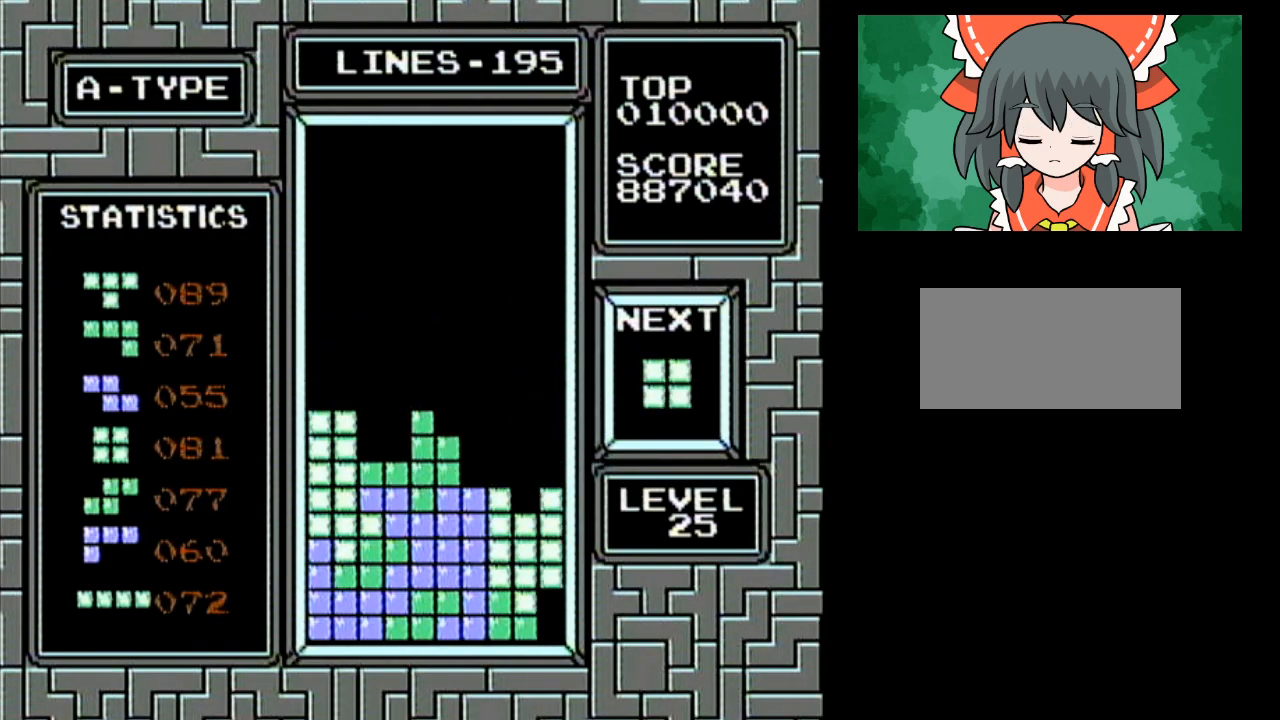
{"buttons": ["DPAD_LEFT"], "events": [[33, "DPAD_RIGHT", "up"], [200, "DPAD_LEFT", "down"]]}
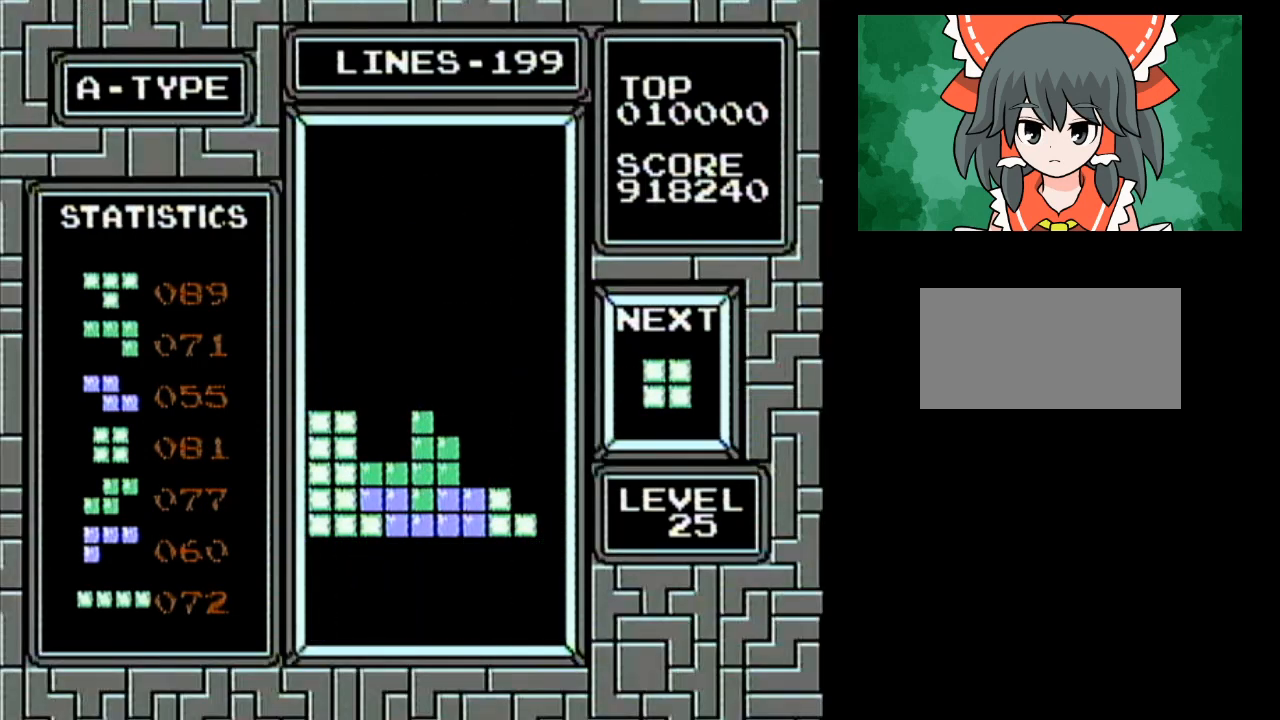
{"buttons": [], "events": [[317, "DPAD_LEFT", "up"]]}
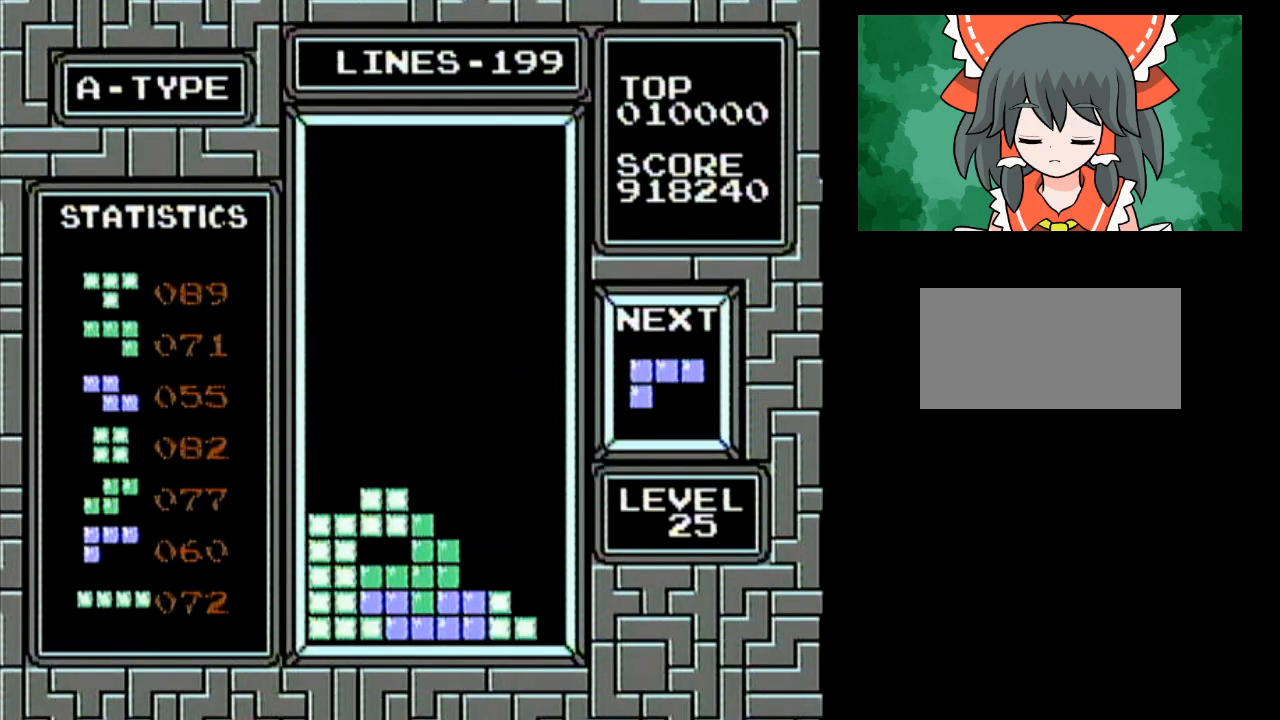
{"buttons": ["A"], "events": [[183, "DPAD_RIGHT", "down"], [417, "A", "down"], [433, "DPAD_RIGHT", "up"]]}
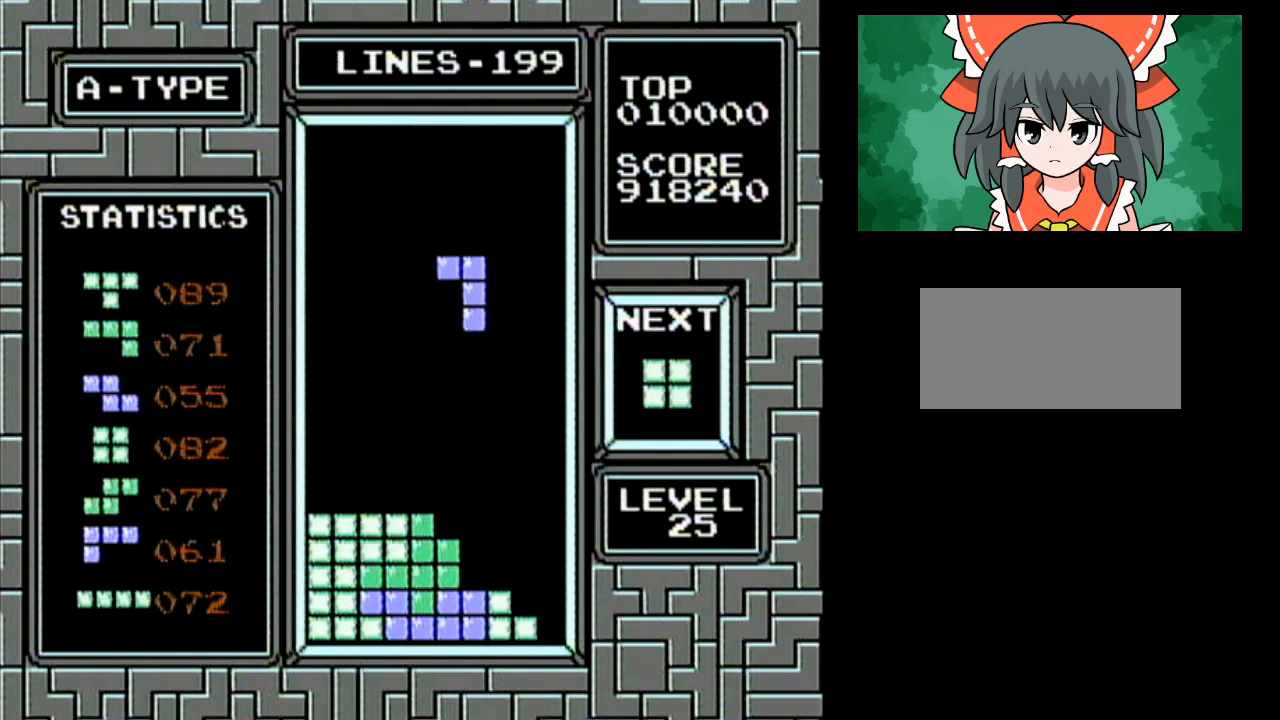
{"buttons": ["DPAD_LEFT"], "events": [[100, "A", "up"], [500, "DPAD_LEFT", "down"]]}
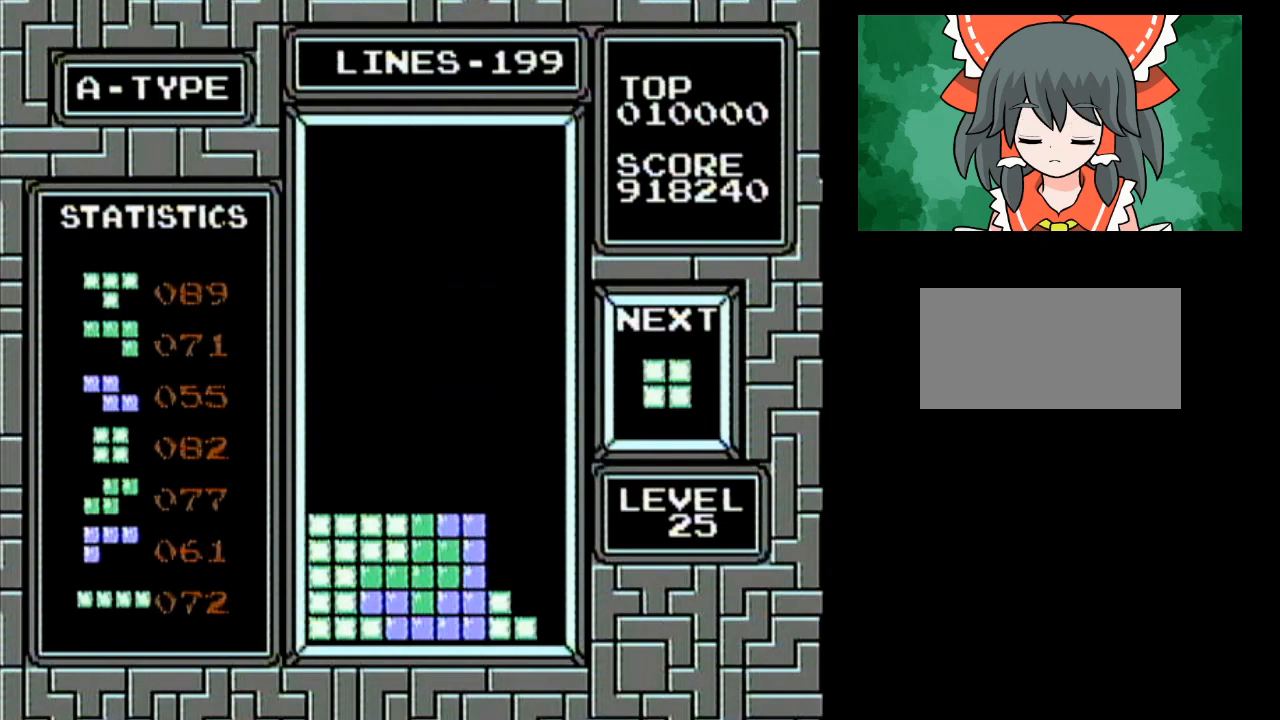
{"buttons": ["DPAD_LEFT"], "events": [[33, "DPAD_LEFT", "up"], [67, "DPAD_LEFT", "down"], [133, "DPAD_LEFT", "up"], [167, "DPAD_LEFT", "down"], [217, "DPAD_LEFT", "up"], [250, "DPAD_LEFT", "down"], [283, "DPAD_LEFT", "up"], [317, "DPAD_LEFT", "down"], [350, "DPAD_LEFT", "up"], [383, "DPAD_LEFT", "down"], [417, "DPAD_LEFT", "up"], [450, "DPAD_LEFT", "down"], [467, "DPAD_LEFT", "up"], [500, "DPAD_LEFT", "down"]]}
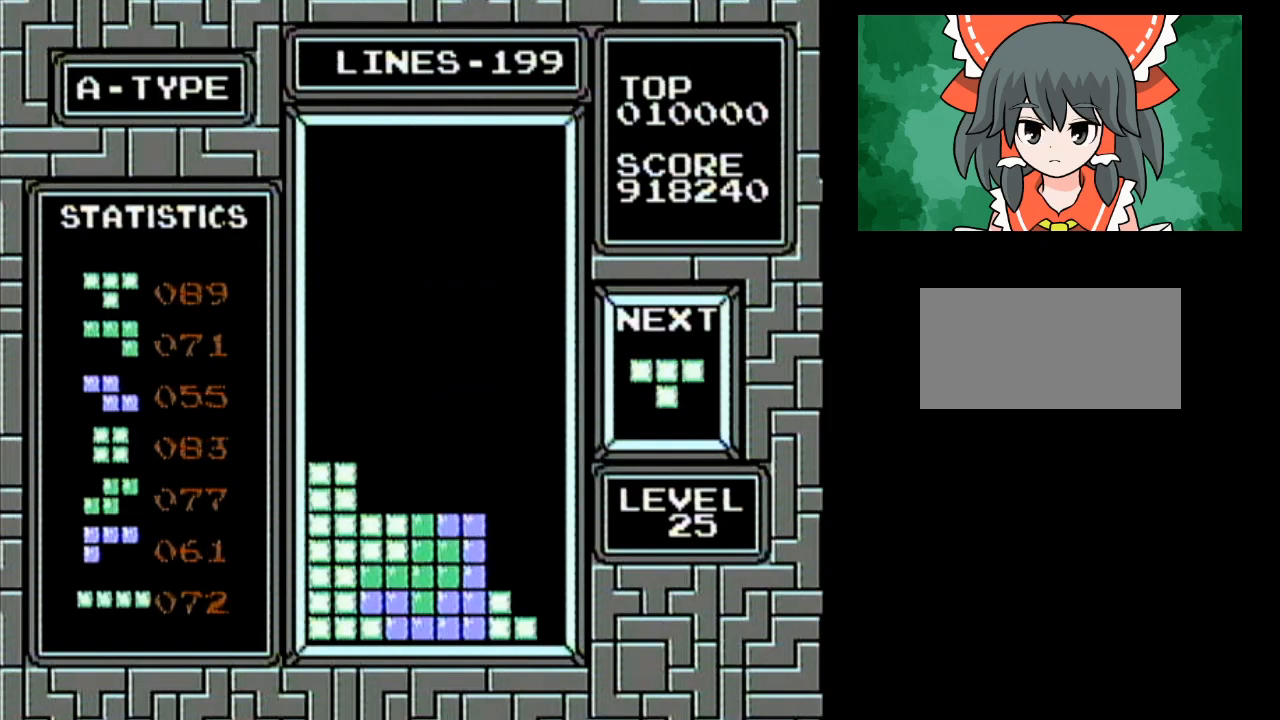
{"buttons": ["DPAD_RIGHT"], "events": [[100, "DPAD_LEFT", "up"], [250, "DPAD_RIGHT", "down"]]}